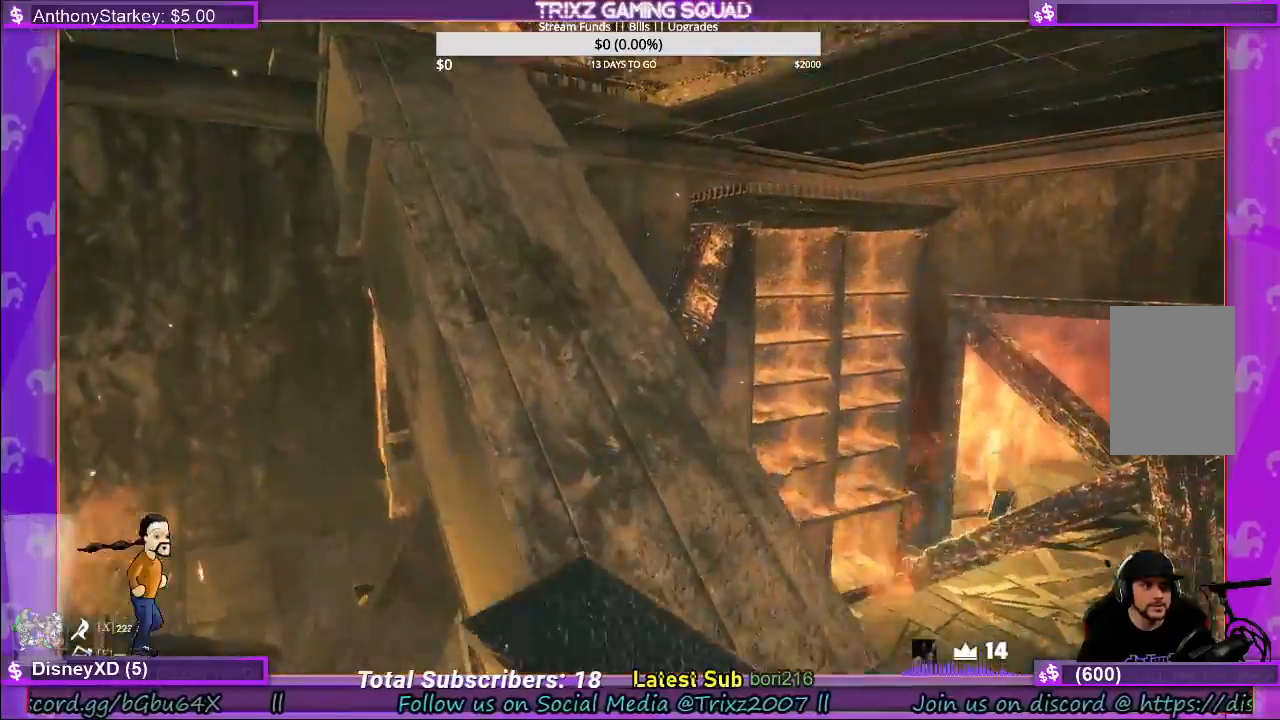
Gameplay with keyboard and mouse; each line is a JSON object with the keys and mouse buttons held at the frame after it. "events" lists presses ("down") and releases ("up") of "a", "ctrl", "d", "e", "f", "q", "r", "s", "shift", "space", "tab", "w", "mouse_left", "mouse_wheel", "mouse_right" and "mouse_mb4" between this image and that frame as [ms after this image, input, new state], when the widget could be followed in between. "mouse_left", "mouse_wheel", "mouse_right", "mouse_mb4" = the "left", "wheel", "right", "mb4" buttons of the "mouse" list. No other keys are recorded. "wheel" means that the mouse wheel is clicked or scrolled. Mouse movement is not recorded. Not read: other_keys.
{"keys": ["d", "w"], "mouse": [], "events": [[17, "shift", "up"], [84, "d", "down"], [117, "w", "up"], [400, "w", "down"]]}
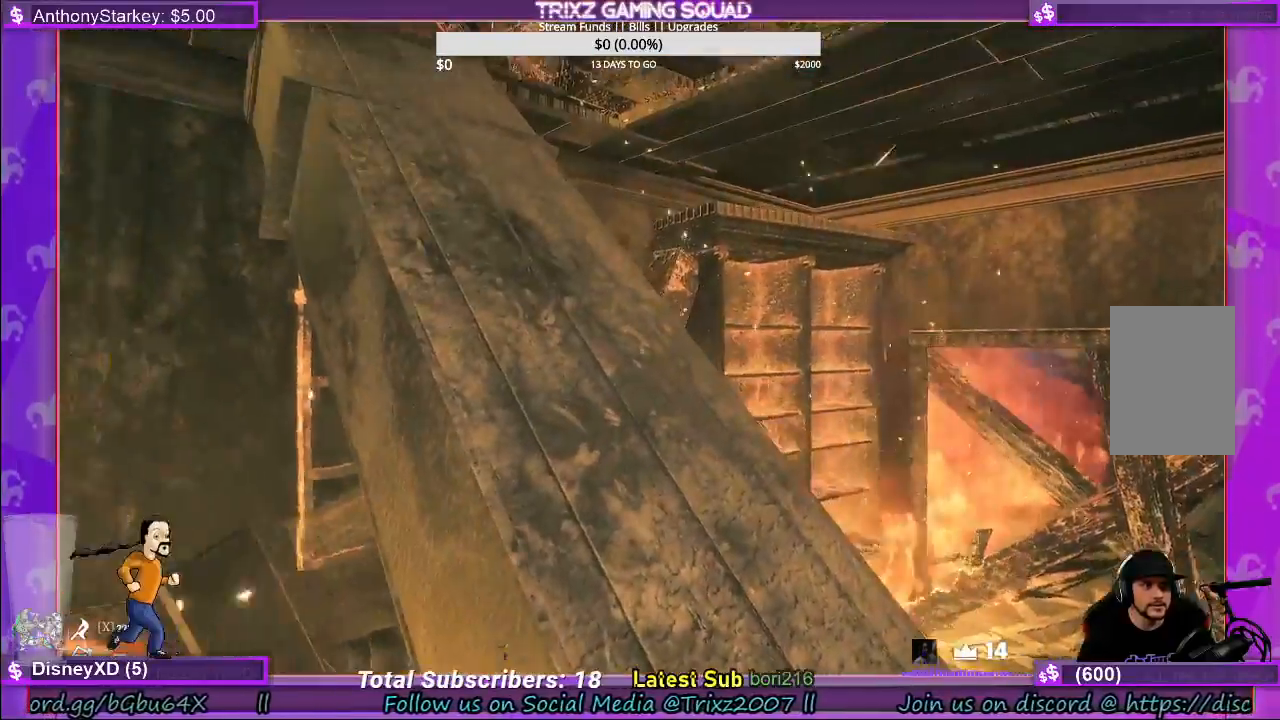
{"keys": ["d", "space", "w"], "mouse": [], "events": [[417, "space", "down"]]}
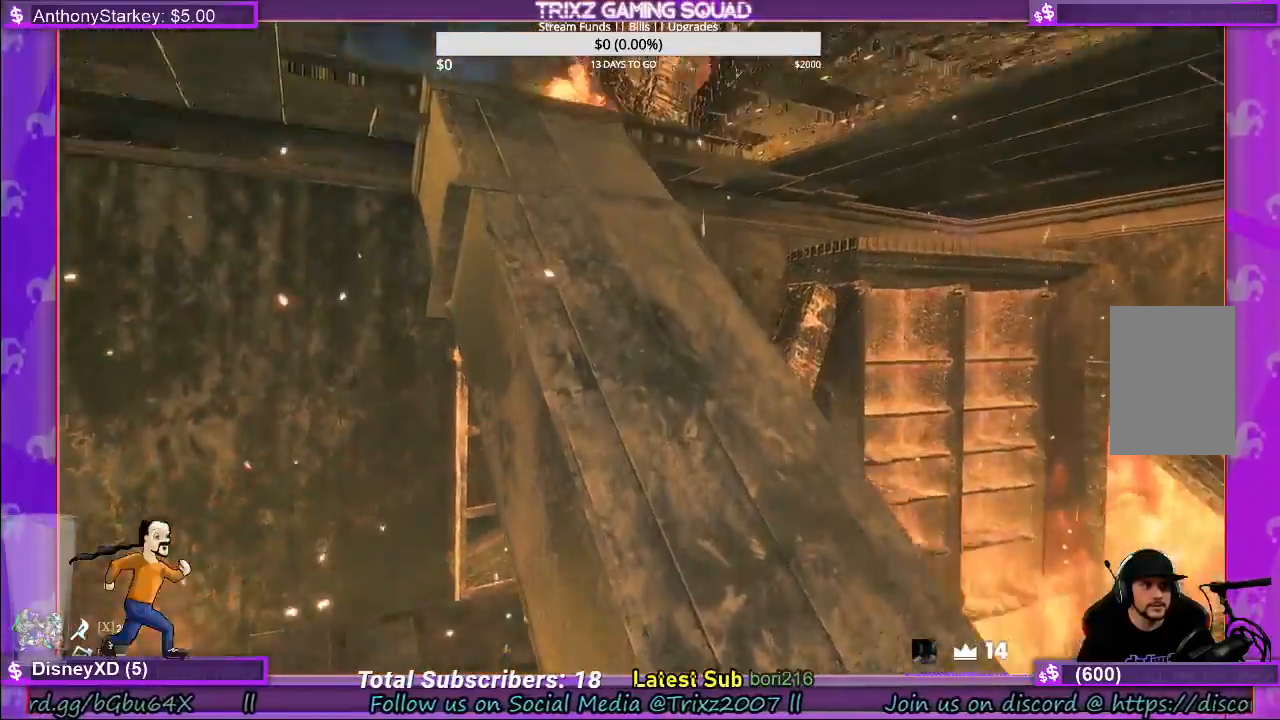
{"keys": ["d", "shift", "w"], "mouse": [], "events": [[234, "space", "up"], [267, "shift", "down"]]}
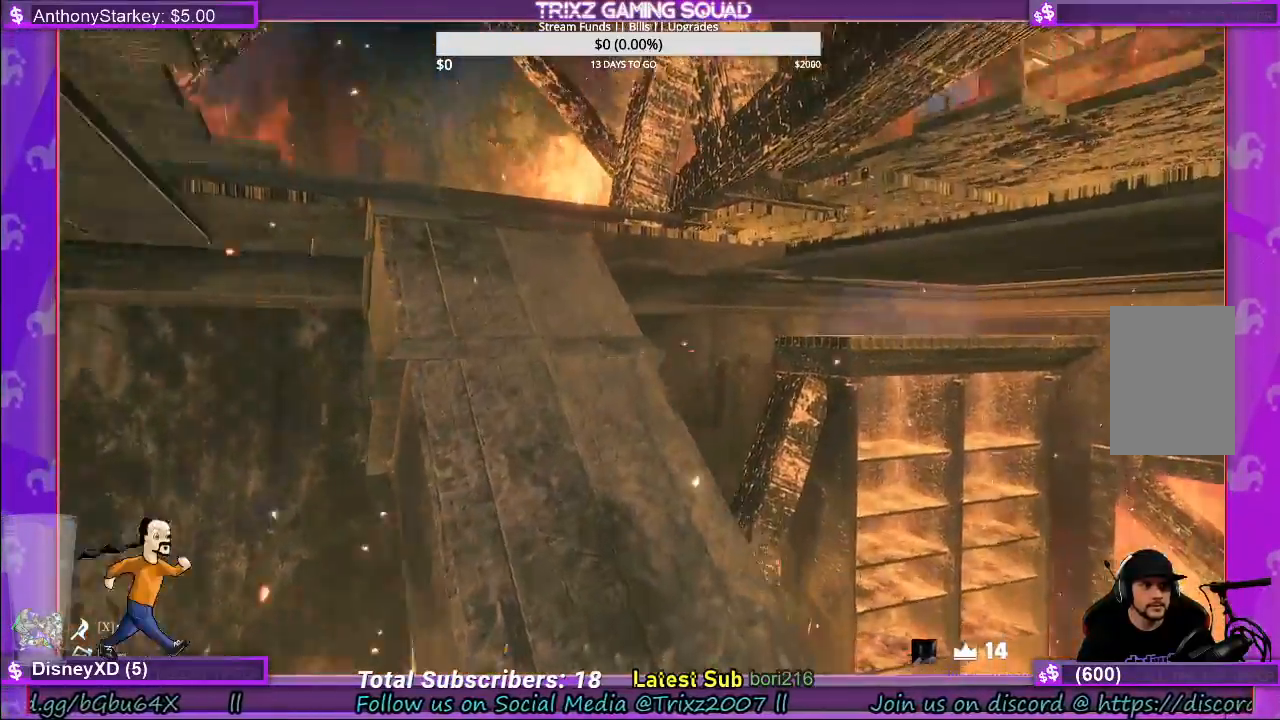
{"keys": ["a", "shift"], "mouse": [], "events": [[17, "w", "up"], [234, "d", "up"], [267, "shift", "up"], [317, "a", "down"], [450, "shift", "down"]]}
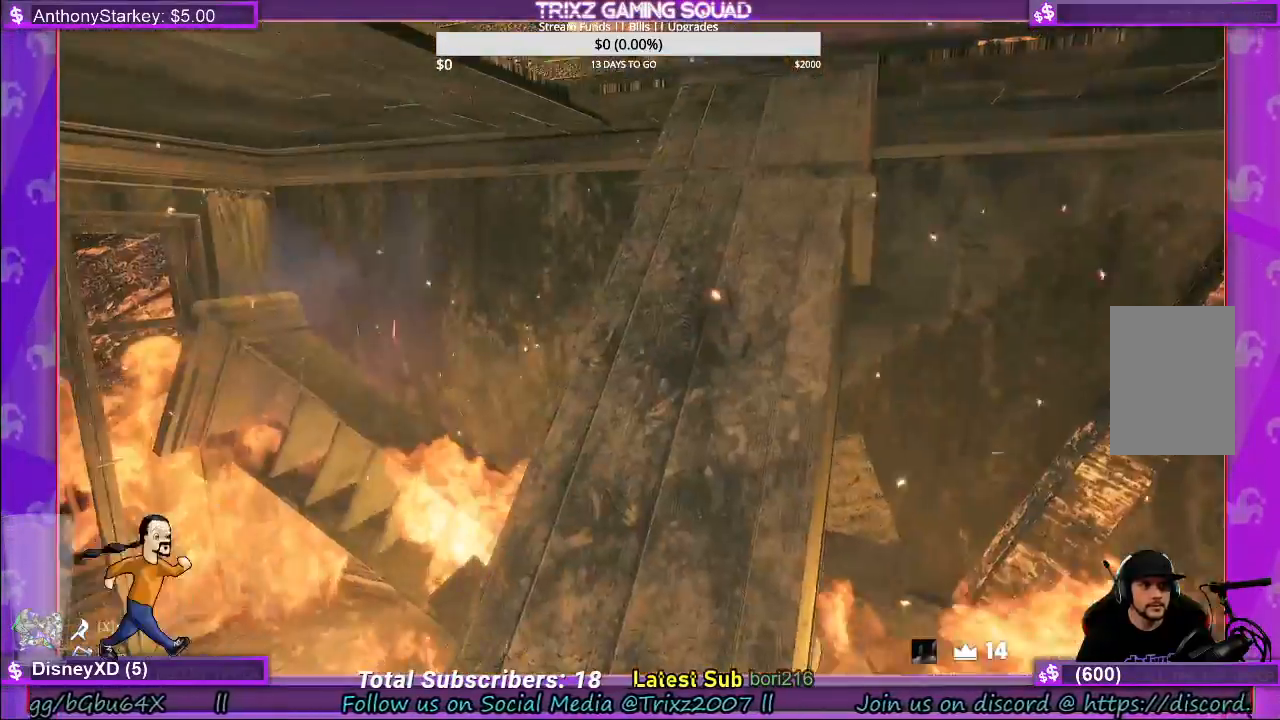
{"keys": ["shift", "w"], "mouse": [], "events": [[17, "shift", "up"], [134, "a", "up"], [300, "w", "down"], [400, "shift", "down"]]}